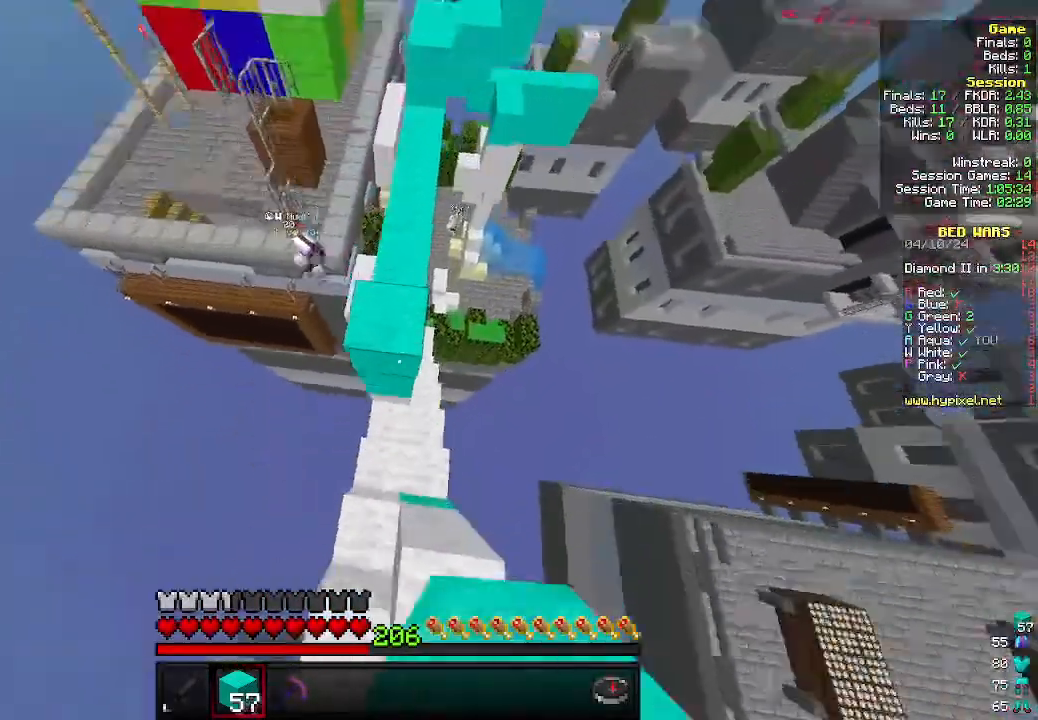
Gameplay with keyboard and mouse; each line is a JSON object with the keys and mouse buttons held at the frame after it. "events" lists presses ("down") and releases ("up") of "a", "d", "s", "w", "mouse_left" and "mouse_right" between this image and that frame as [ms after this image, input, new state], when the widget could be followed in between. "mouse_left", "mouse_right" = the "left", "right" buttons of the "mouse" list. No other keys are recorded. Fast repeated clicks can show as one long hold. Mouse movement is not recorded.
{"keys": ["d", "w"], "mouse": [], "events": [[133, "mouse_right", "down"], [266, "mouse_right", "up"], [400, "d", "down"]]}
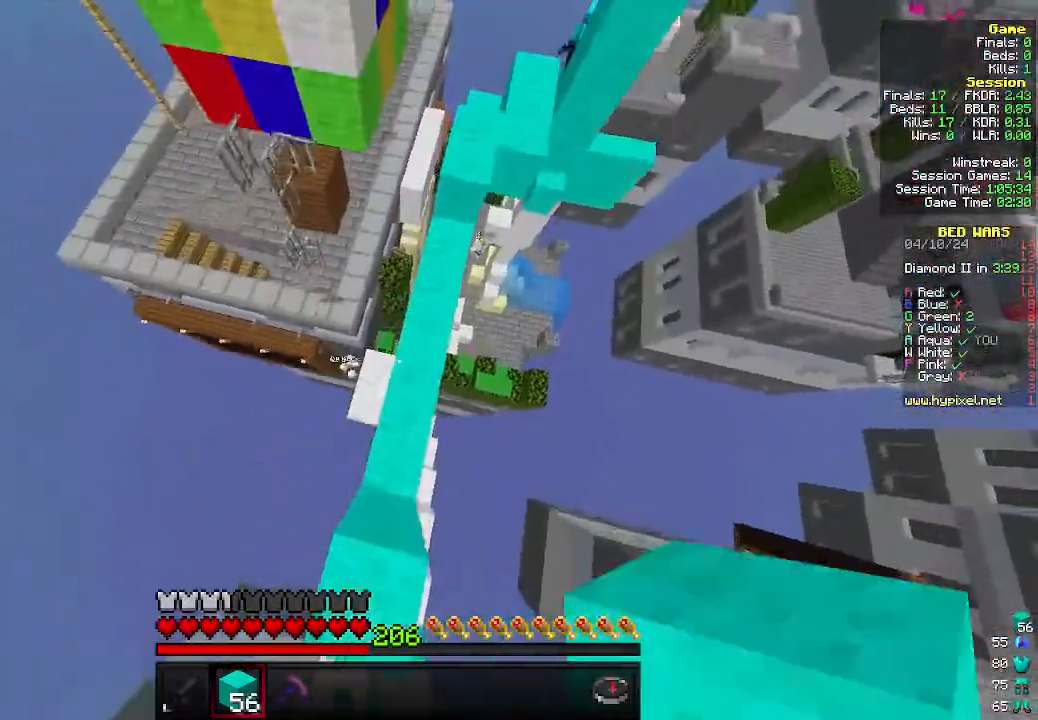
{"keys": ["w"], "mouse": [], "events": [[133, "d", "up"]]}
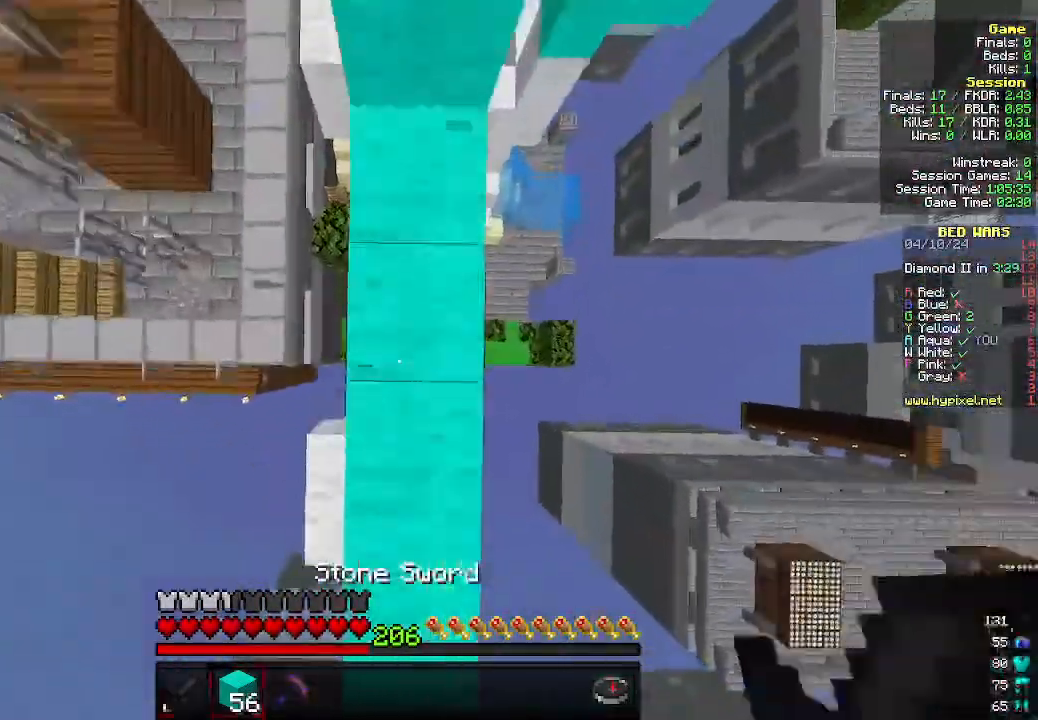
{"keys": ["w"], "mouse": [], "events": []}
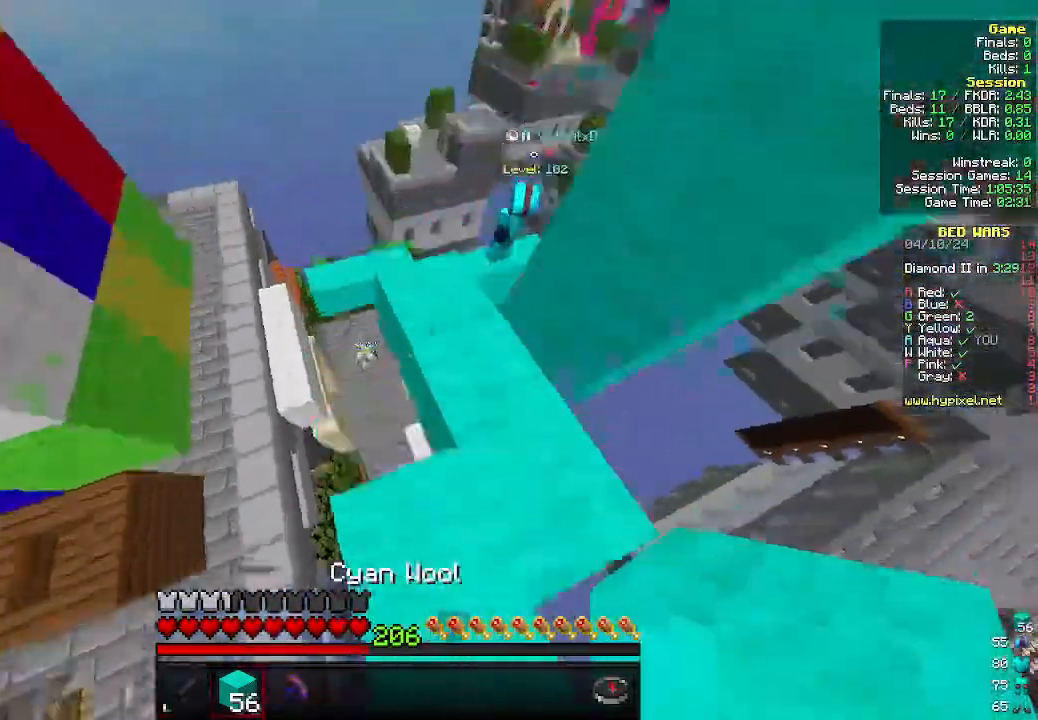
{"keys": ["d", "w"], "mouse": [], "events": [[66, "d", "down"], [366, "d", "up"], [466, "d", "down"]]}
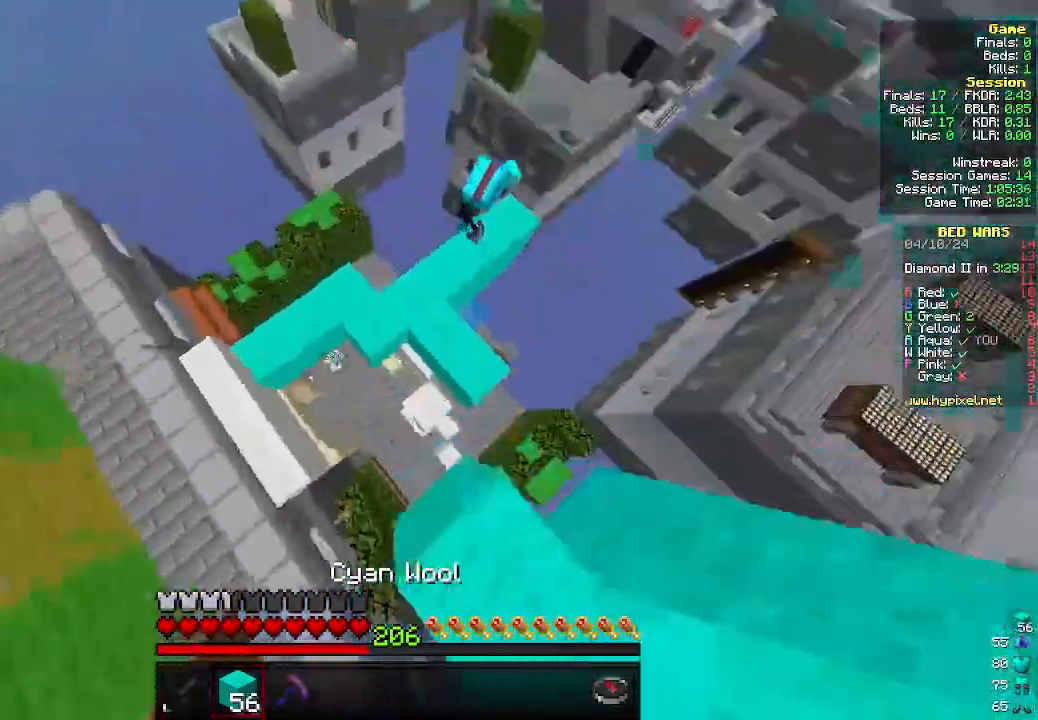
{"keys": ["w"], "mouse": [], "events": [[200, "mouse_right", "down"], [366, "mouse_right", "up"], [400, "d", "up"]]}
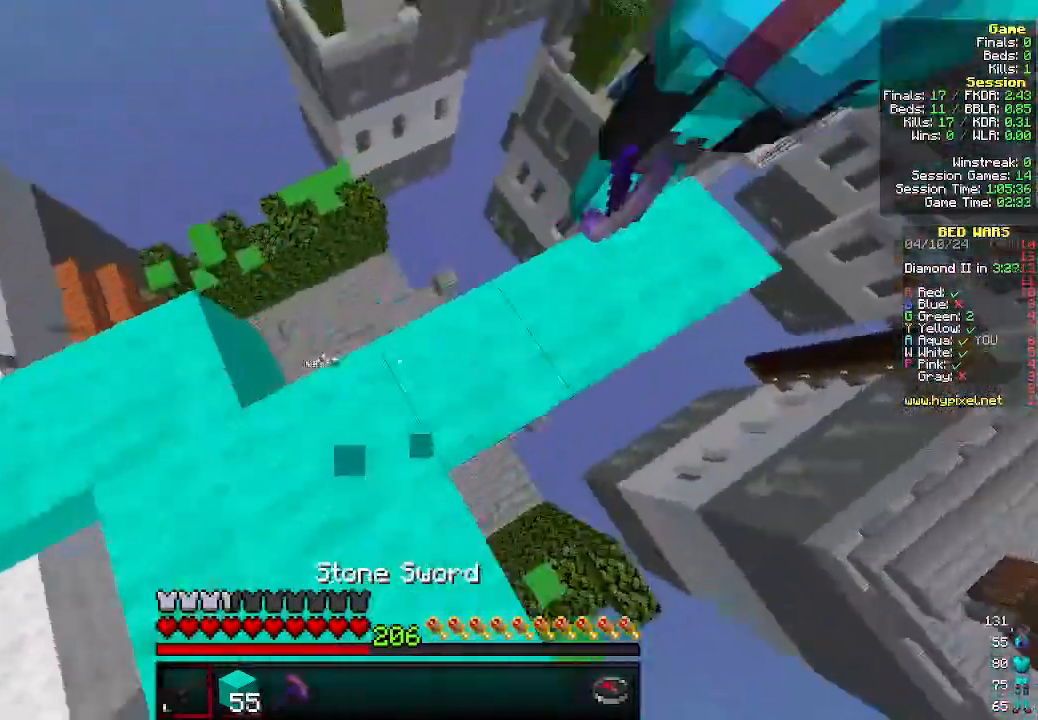
{"keys": ["d", "w"], "mouse": [], "events": [[200, "d", "down"]]}
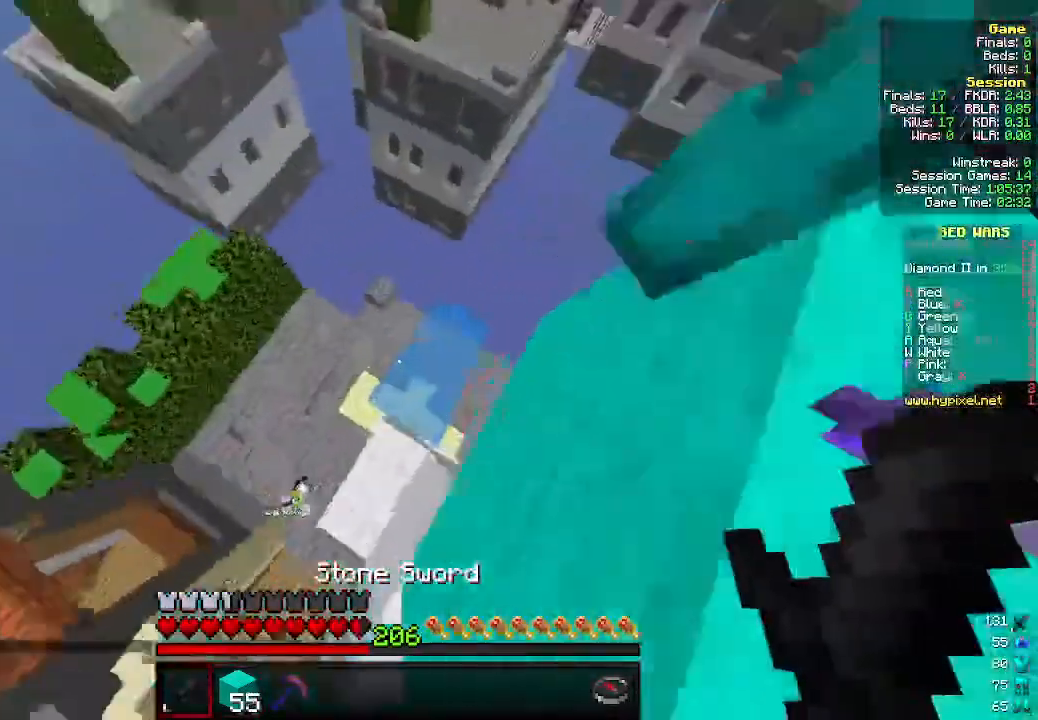
{"keys": ["d", "w"], "mouse": [], "events": [[200, "a", "down"], [266, "d", "up"], [433, "a", "up"], [433, "d", "down"]]}
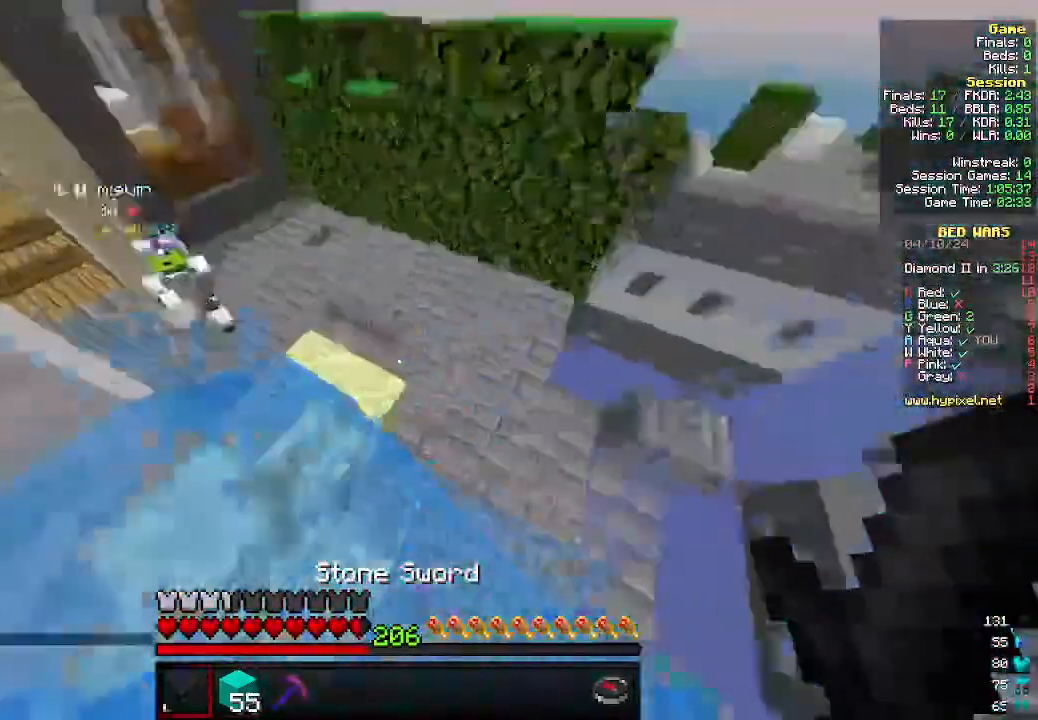
{"keys": ["d", "w"], "mouse": [], "events": []}
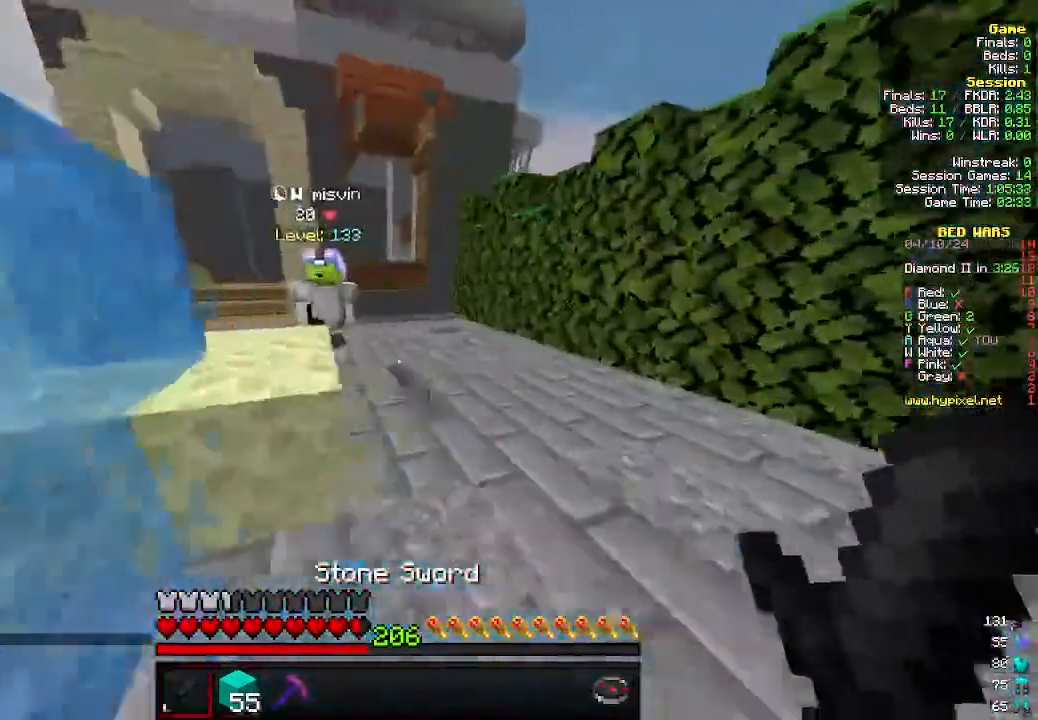
{"keys": ["d", "w"], "mouse": ["left"], "events": [[166, "mouse_right", "down"], [400, "mouse_right", "up"], [433, "mouse_left", "down"]]}
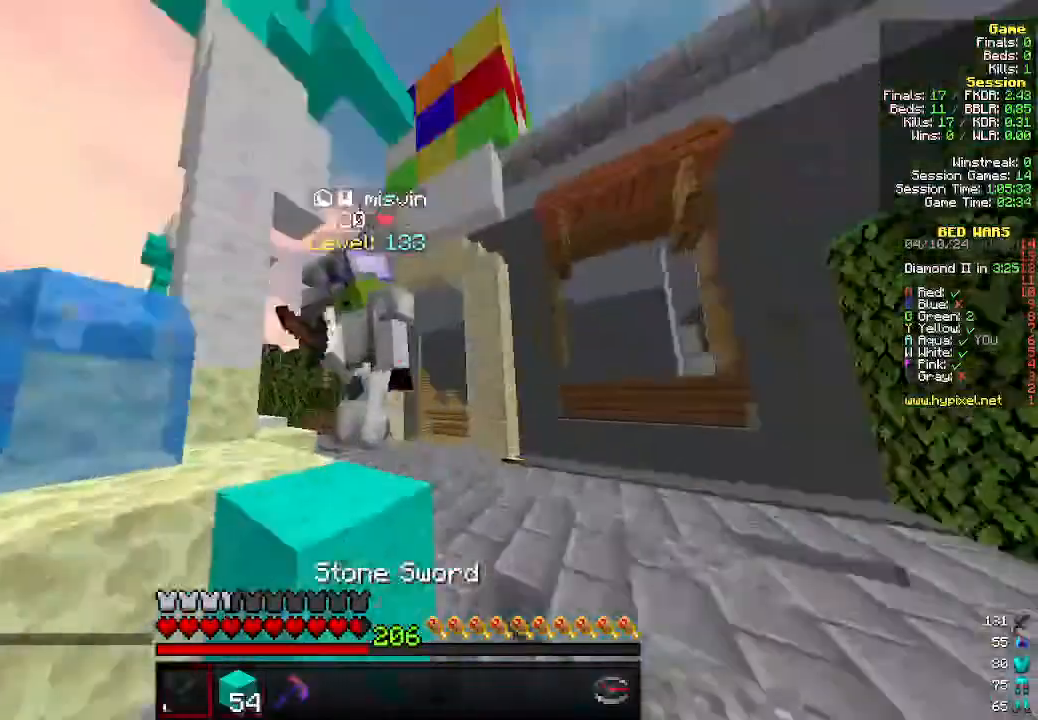
{"keys": ["d", "w"], "mouse": ["left"], "events": []}
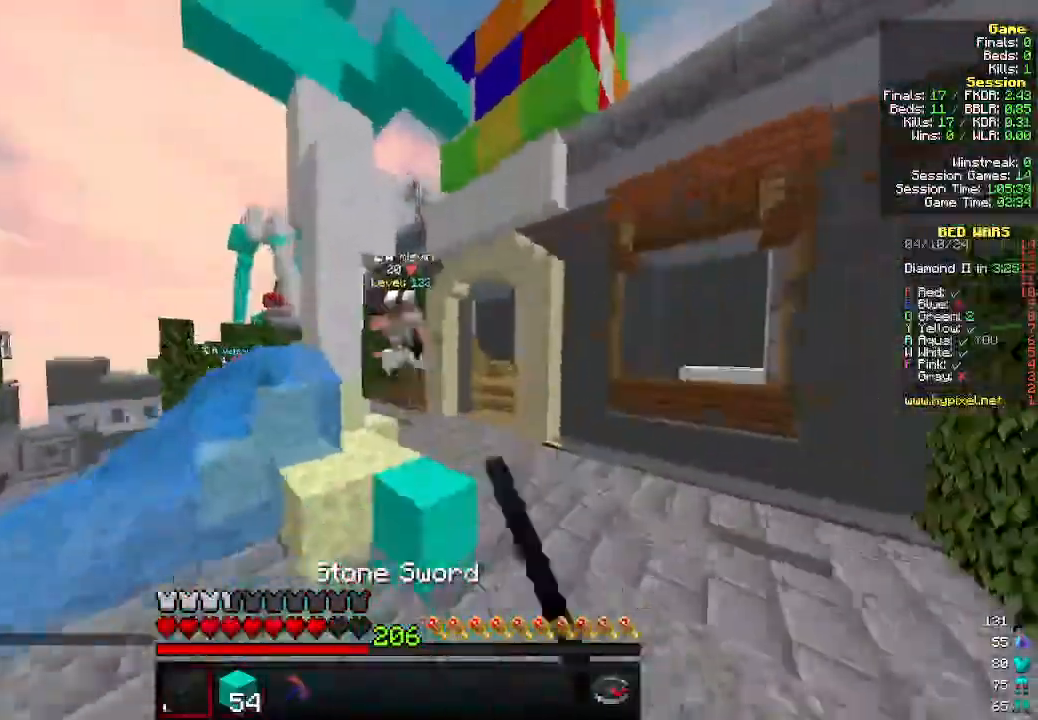
{"keys": ["d", "w"], "mouse": []}
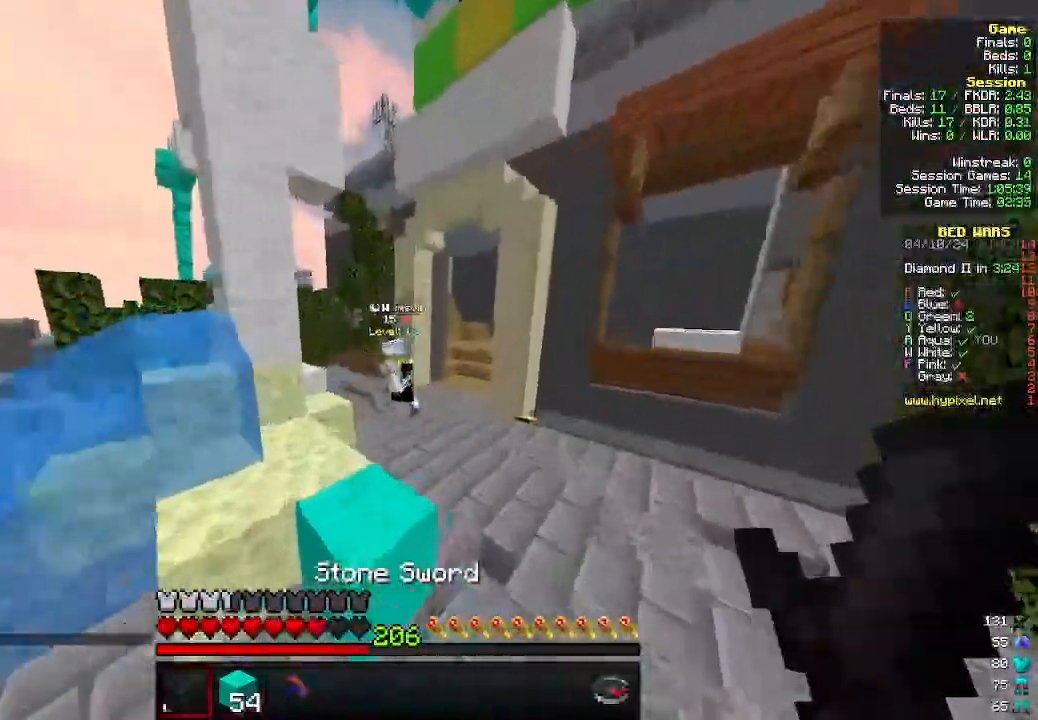
{"keys": ["d", "w"], "mouse": [], "events": []}
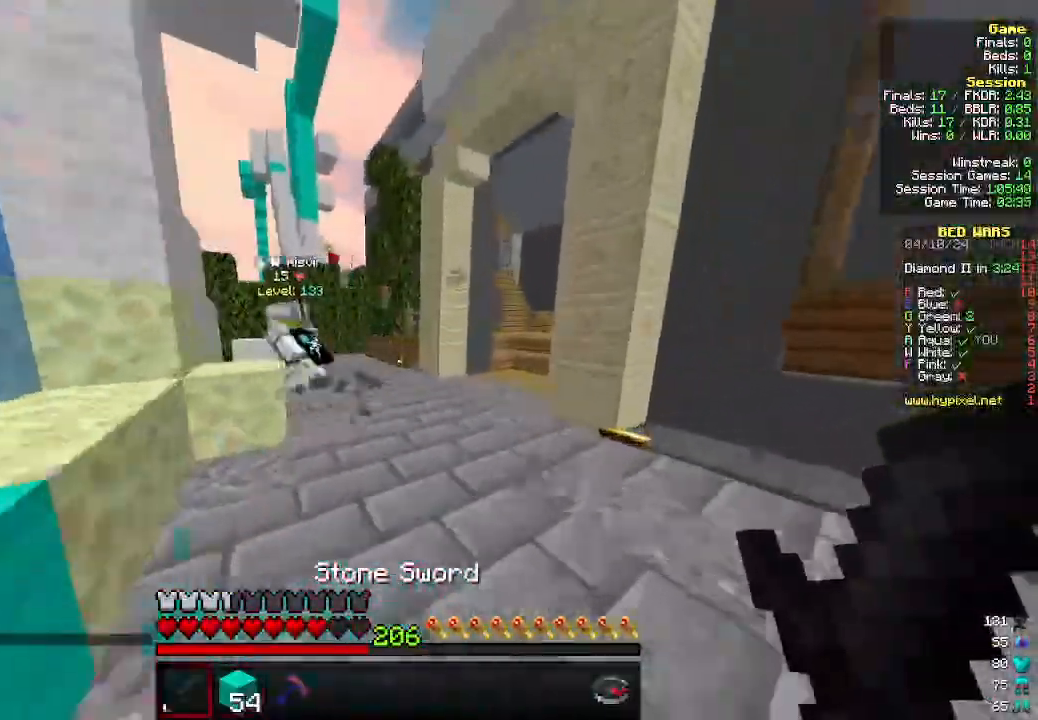
{"keys": ["a", "w"], "mouse": [], "events": [[33, "d", "up"], [466, "a", "down"]]}
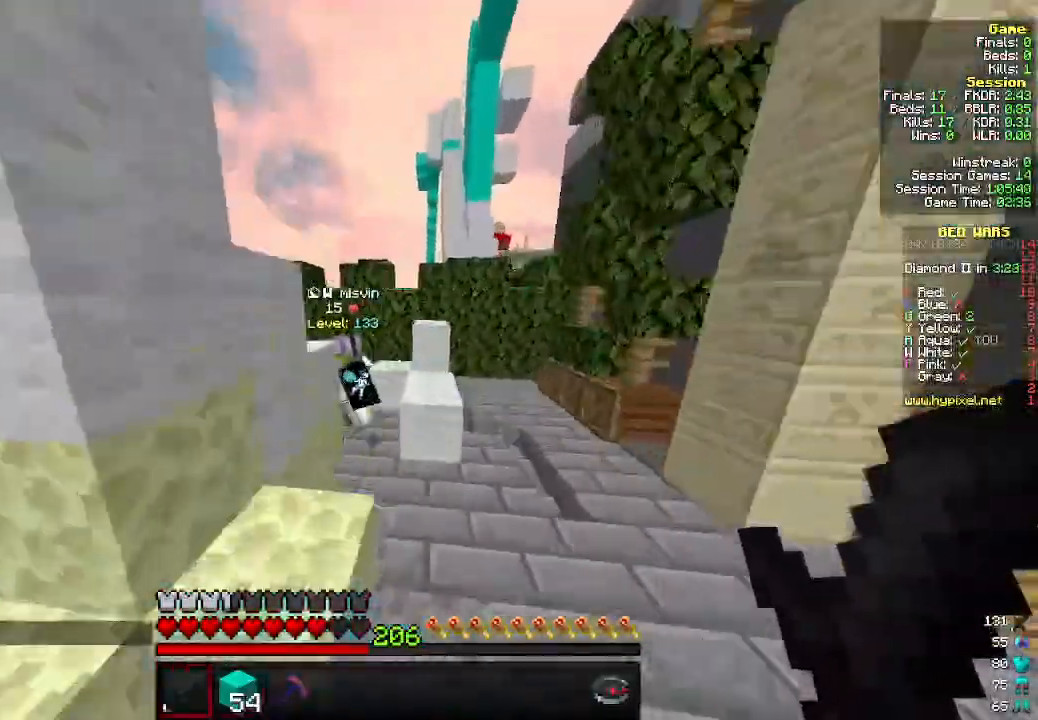
{"keys": ["a", "w"], "mouse": [], "events": [[200, "a", "up"], [333, "d", "down"], [466, "a", "down"], [500, "d", "up"]]}
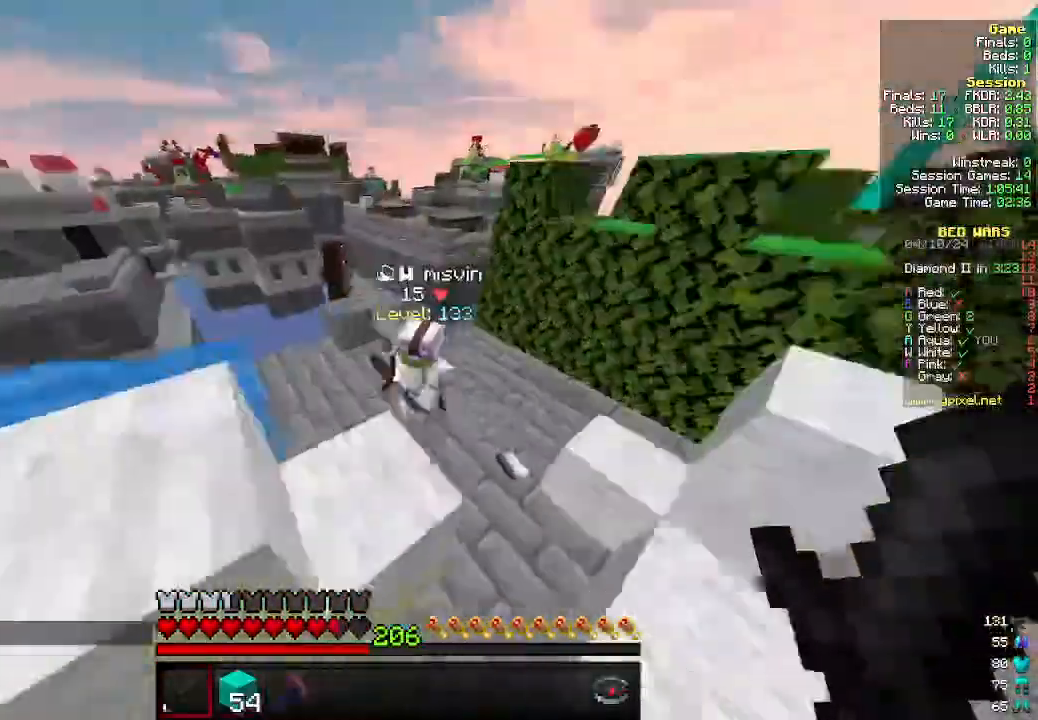
{"keys": ["a", "w"], "mouse": ["left"], "events": [[33, "mouse_left", "down"]]}
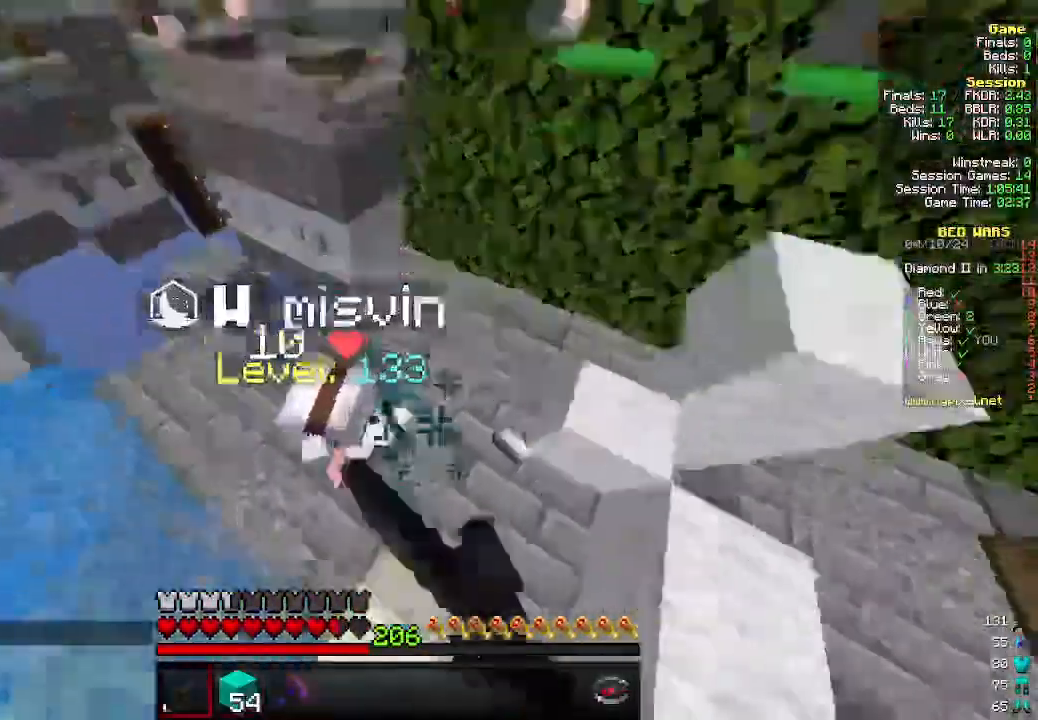
{"keys": ["a"], "mouse": ["left"], "events": [[100, "w", "up"], [366, "d", "down"], [500, "d", "up"]]}
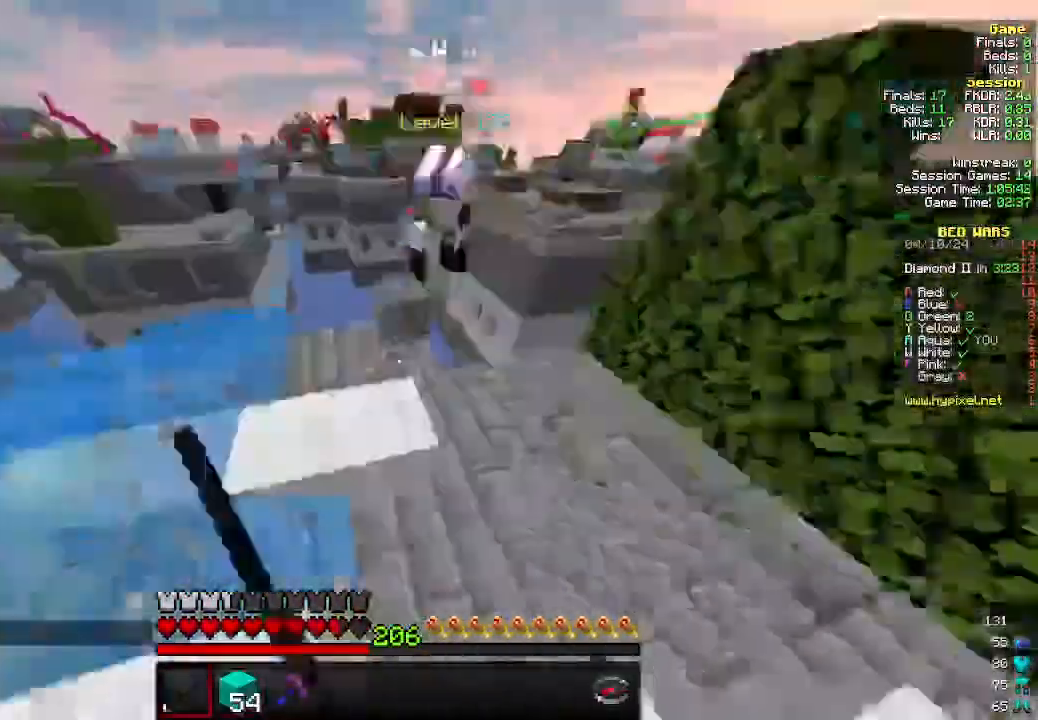
{"keys": ["a", "w"], "mouse": ["left"], "events": [[33, "w", "down"], [233, "d", "down"], [300, "a", "up"], [466, "a", "down"], [500, "d", "up"]]}
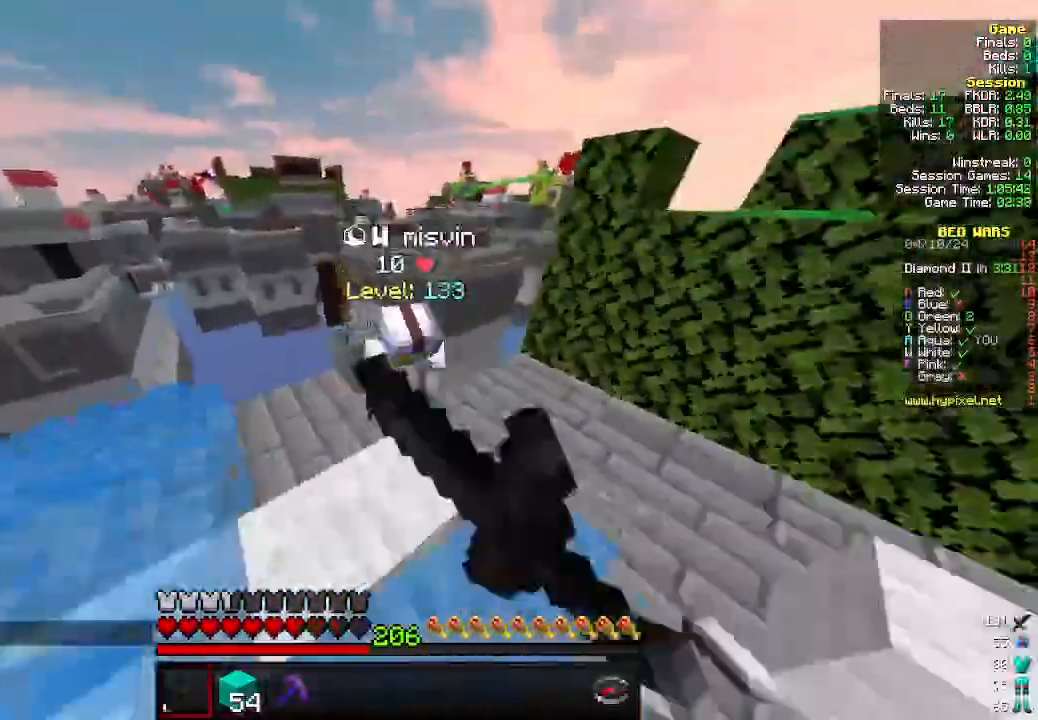
{"keys": ["w"], "mouse": ["left"], "events": [[100, "a", "up"], [166, "a", "down"], [300, "a", "up"], [366, "d", "down"], [500, "d", "up"]]}
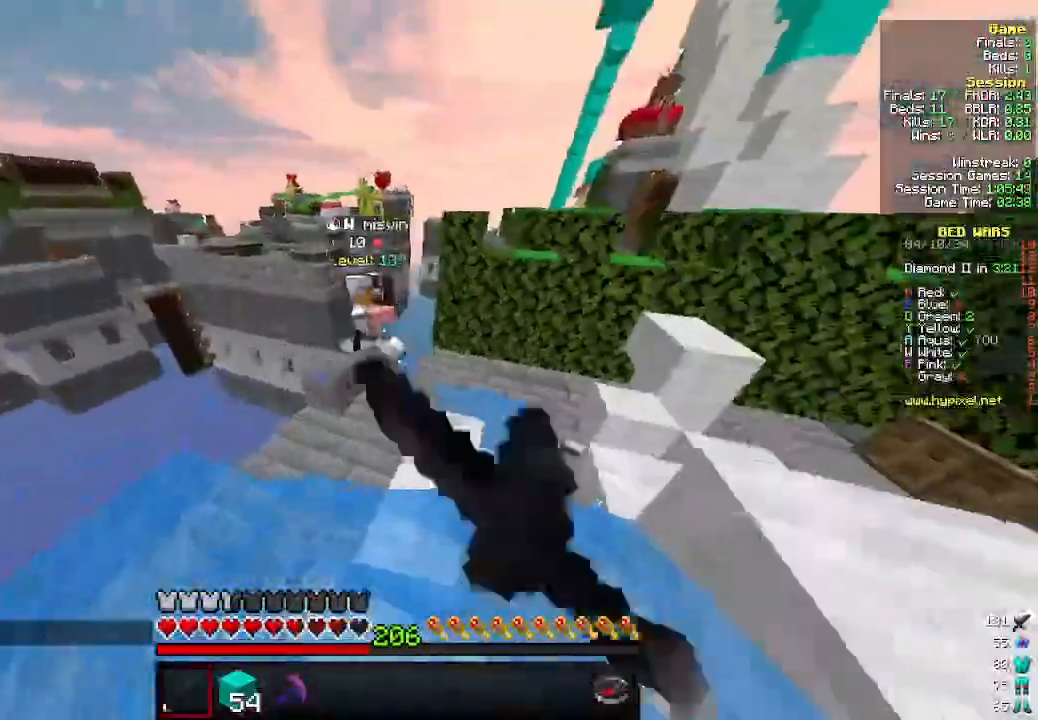
{"keys": ["w"], "mouse": [], "events": [[66, "mouse_left", "up"], [233, "a", "down"], [366, "a", "up"]]}
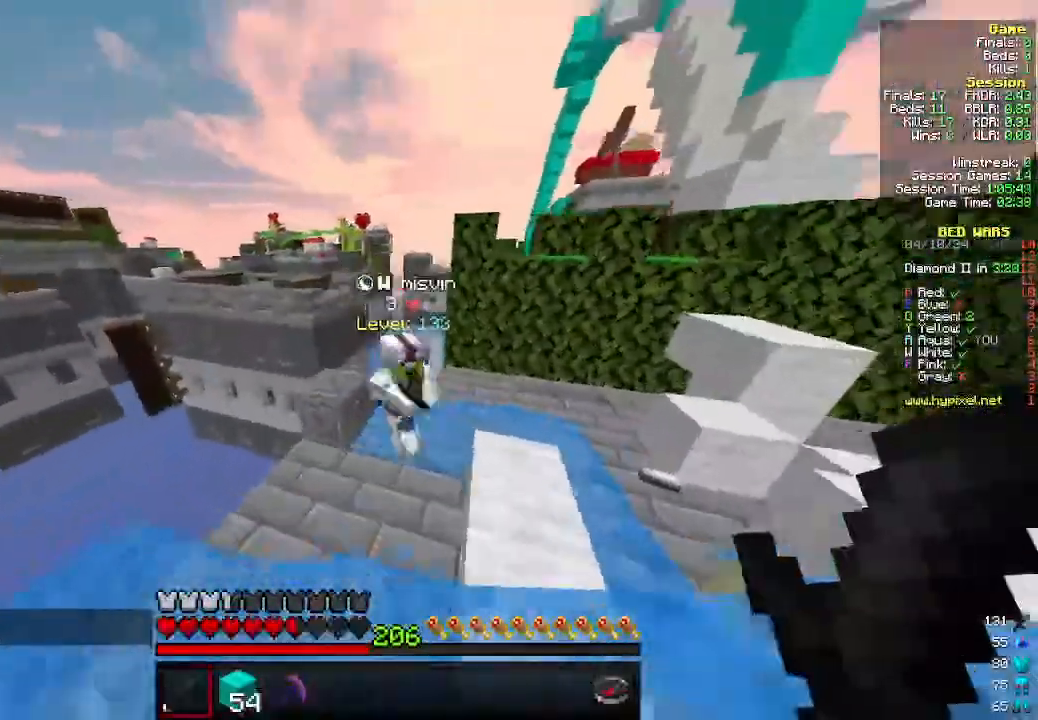
{"keys": ["a", "w"], "mouse": ["left"], "events": [[33, "mouse_left", "down"], [400, "a", "down"]]}
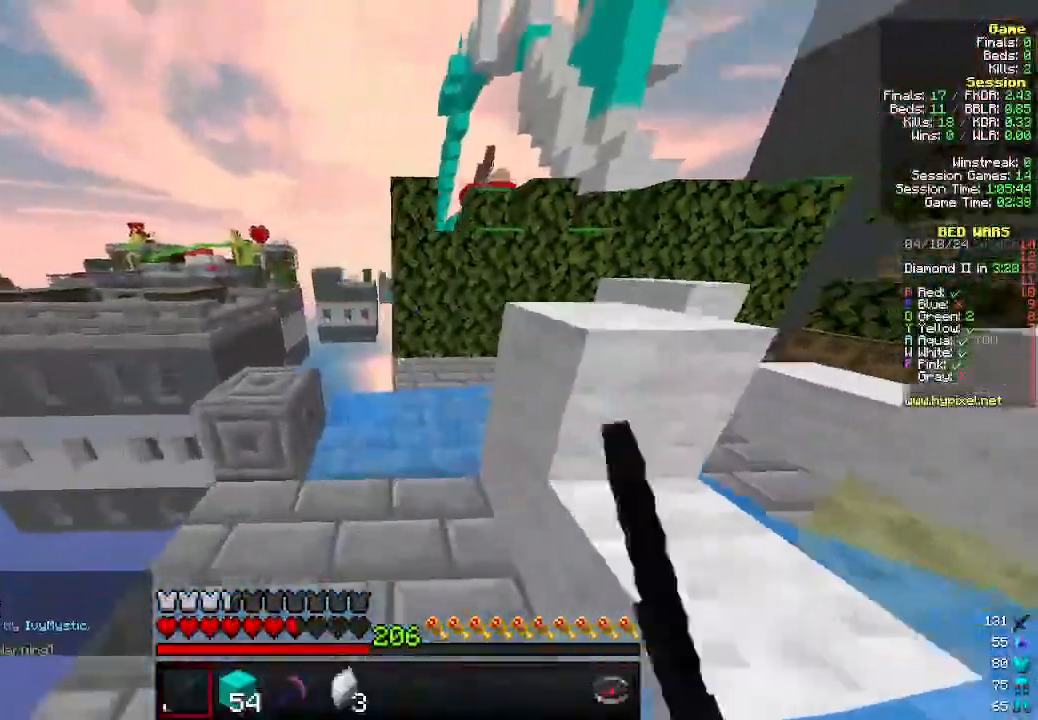
{"keys": ["a", "w"], "mouse": [], "events": [[166, "mouse_left", "up"]]}
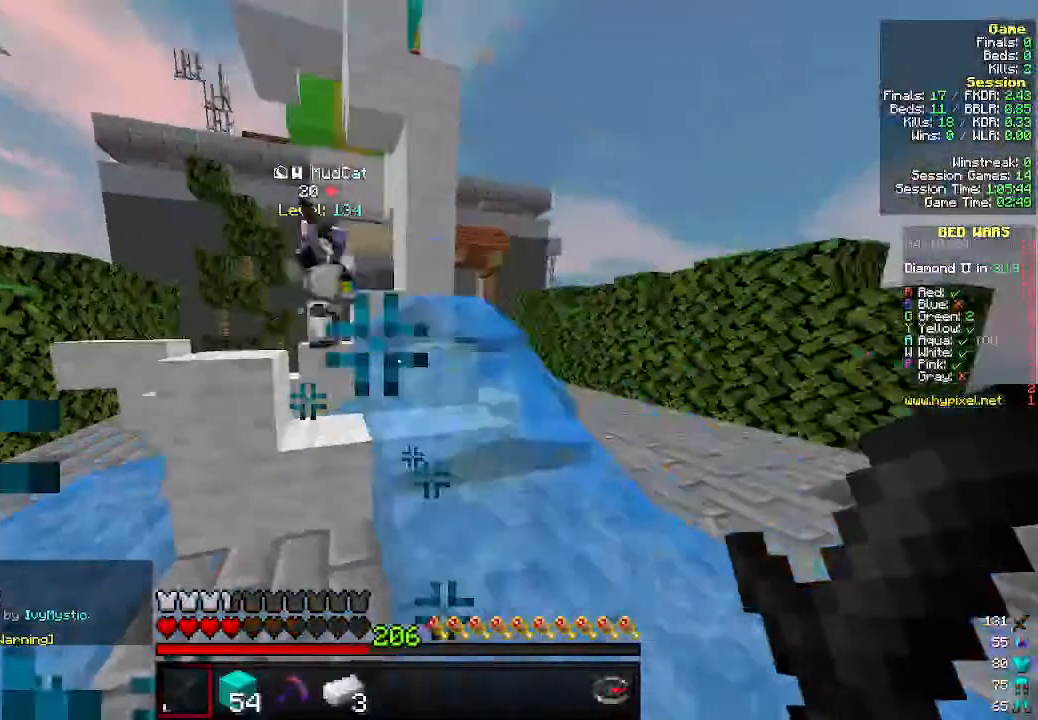
{"keys": ["w"], "mouse": [], "events": [[133, "a", "up"], [133, "d", "down"], [200, "mouse_left", "down"], [300, "d", "up"], [333, "mouse_left", "up"]]}
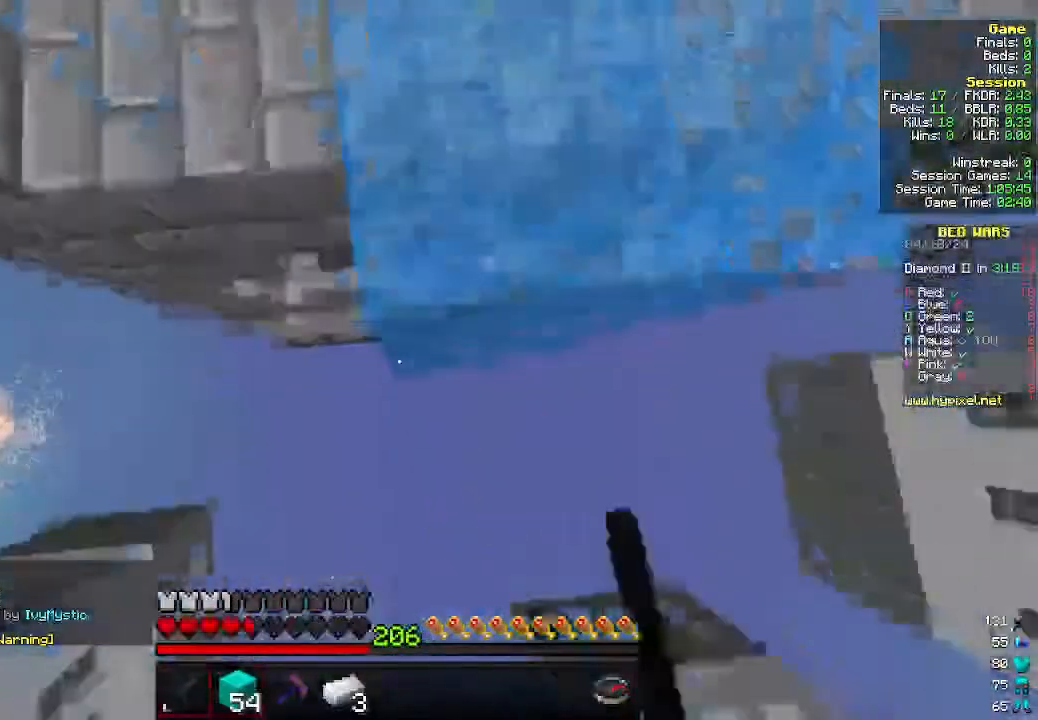
{"keys": ["w"], "mouse": [], "events": [[100, "d", "down"], [266, "d", "up"]]}
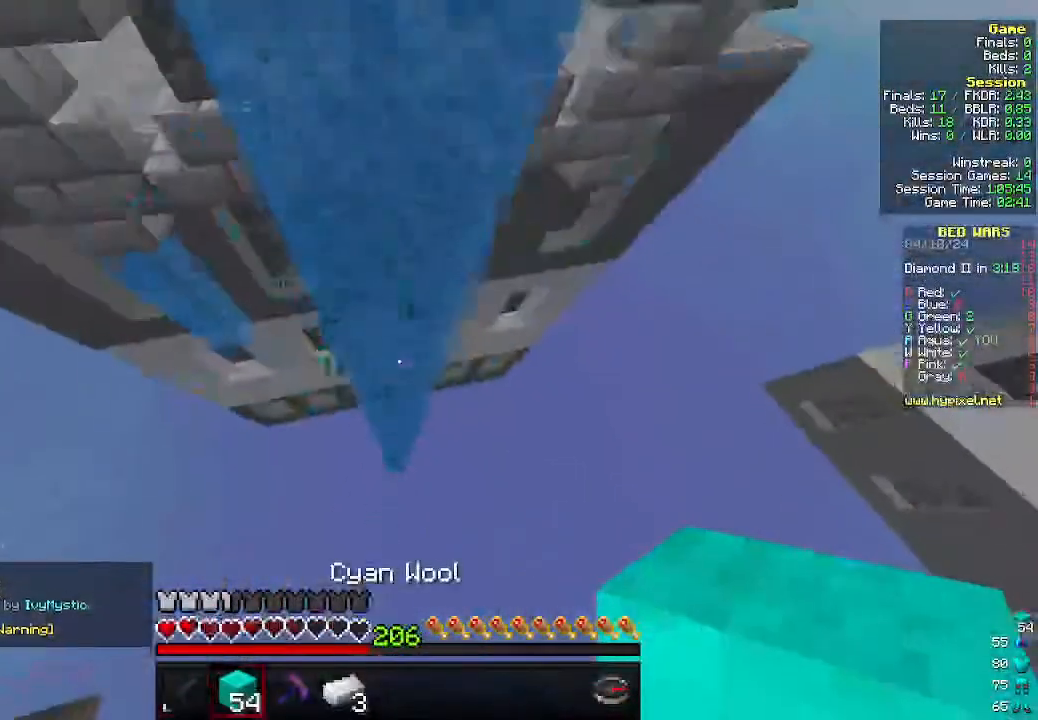
{"keys": ["w"], "mouse": [], "events": []}
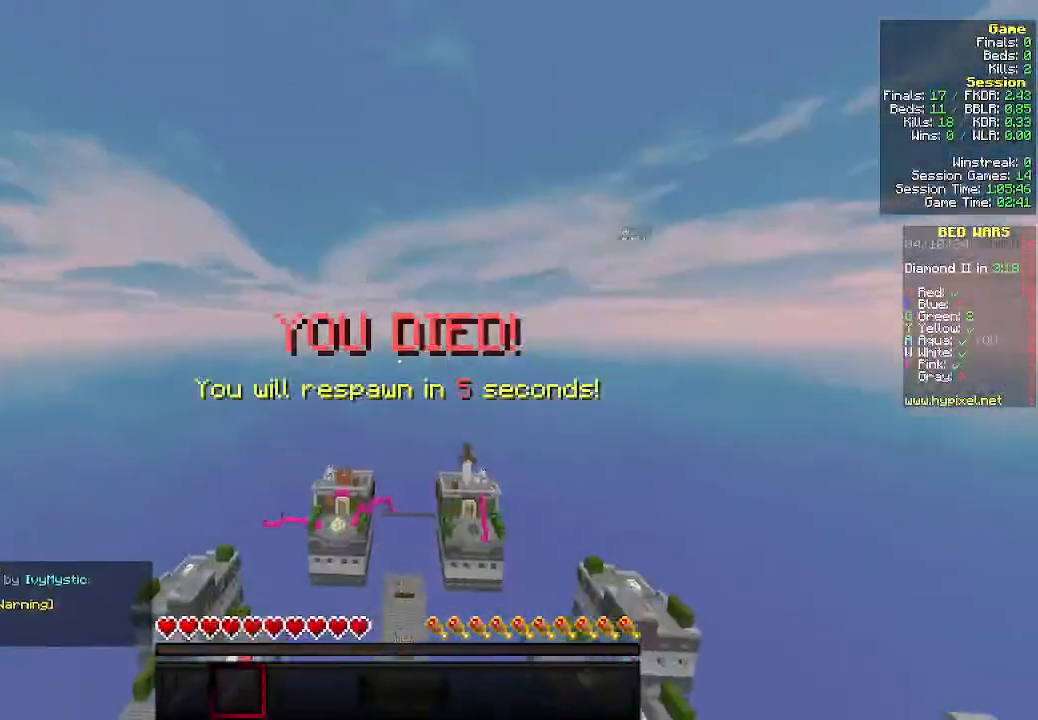
{"keys": [], "mouse": [], "events": [[166, "w", "up"]]}